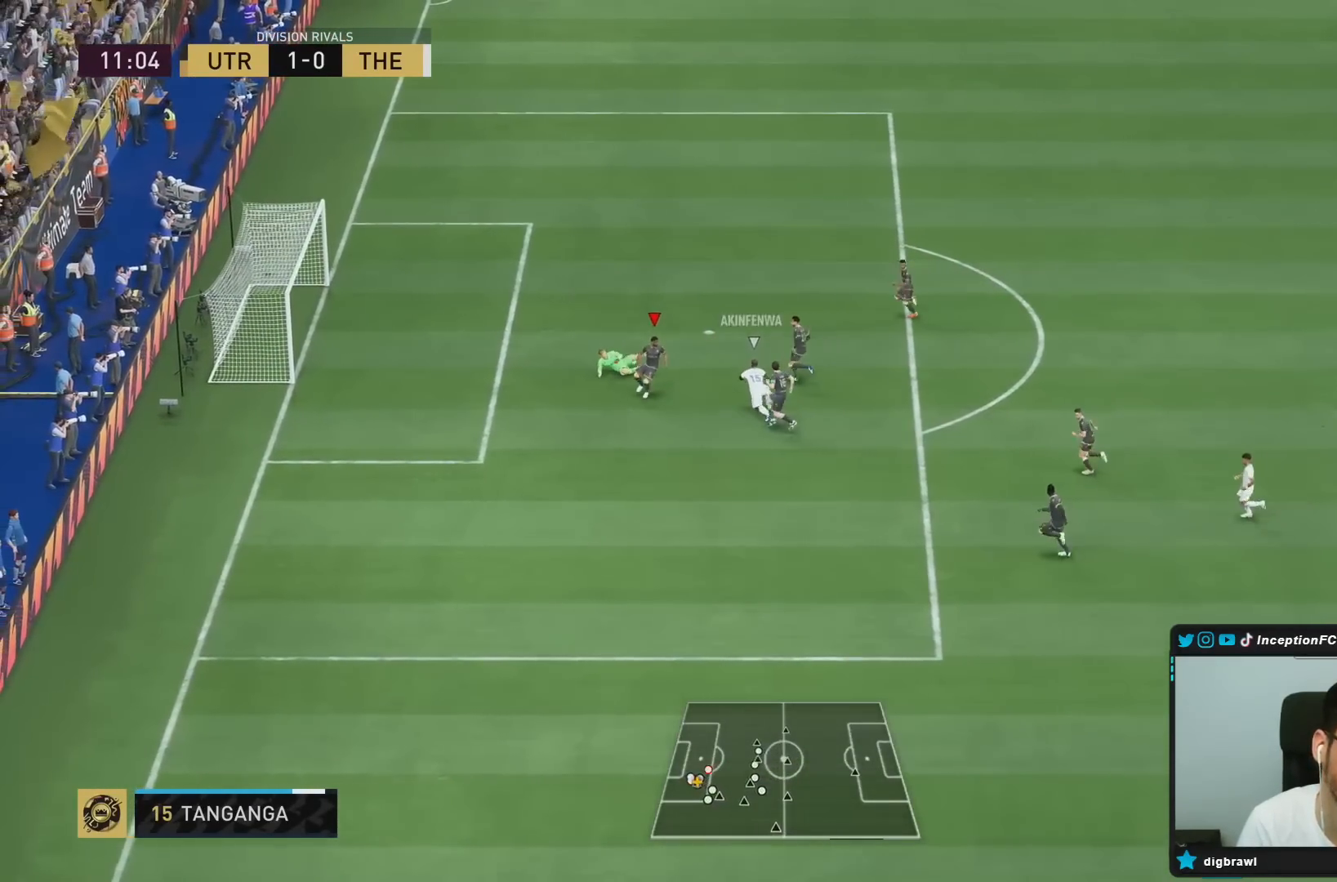
Gameplay with a controller (PlayStation layout); each line is a JSON object with the inputs held at the frame after it. "events" lists button and stick changes between this image and that frame as [ms after this image, input, new state], when the widget could be followed in between. Not read: L3 R3.
{"buttons": ["L2"], "left_stick": "down-right", "right_stick": "center", "events": [[100, "right_stick", "center"], [217, "R2", "up"], [250, "L2", "down"], [250, "left_stick", "down-right"]]}
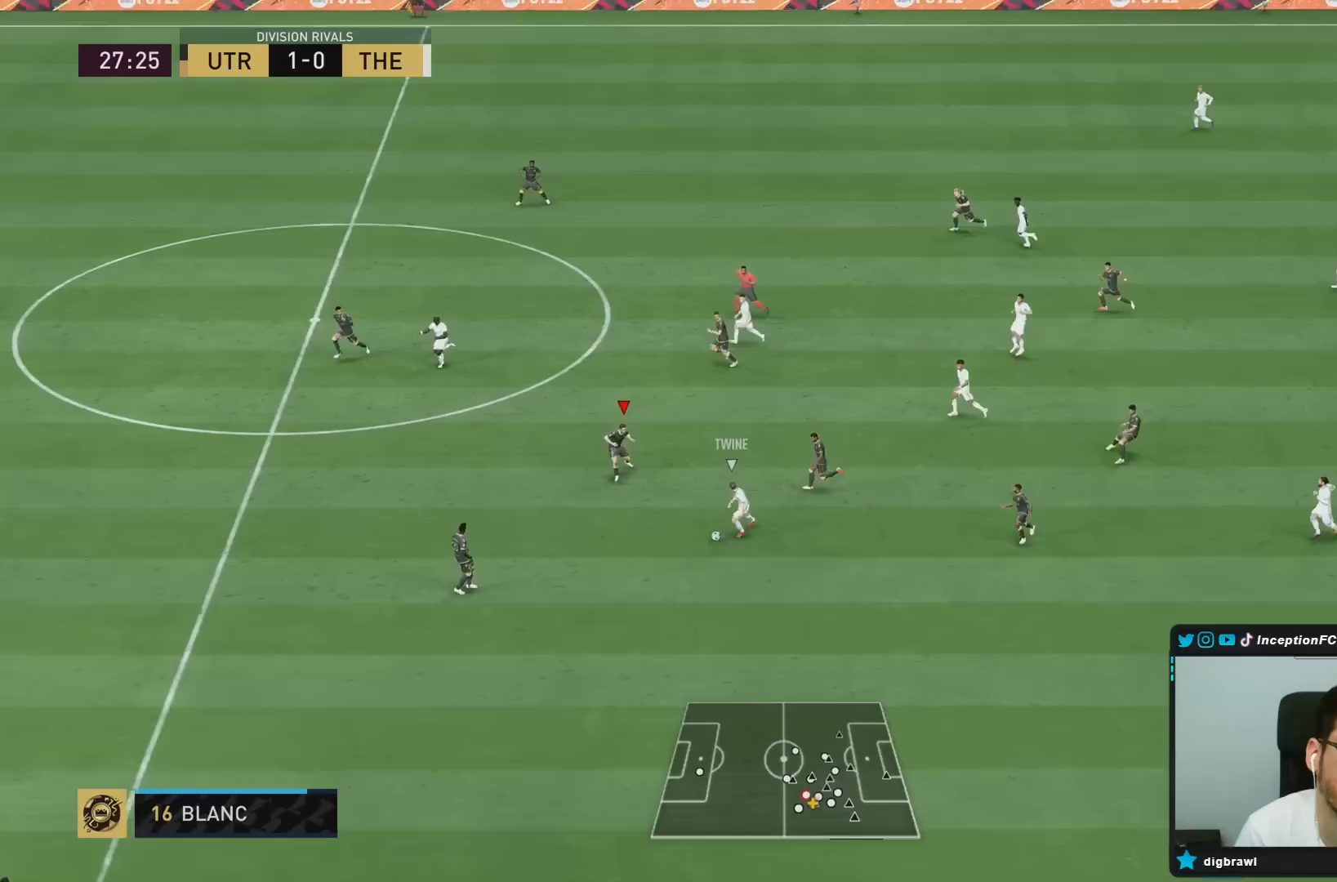
{"buttons": ["L2"], "left_stick": "down-right", "right_stick": "center"}
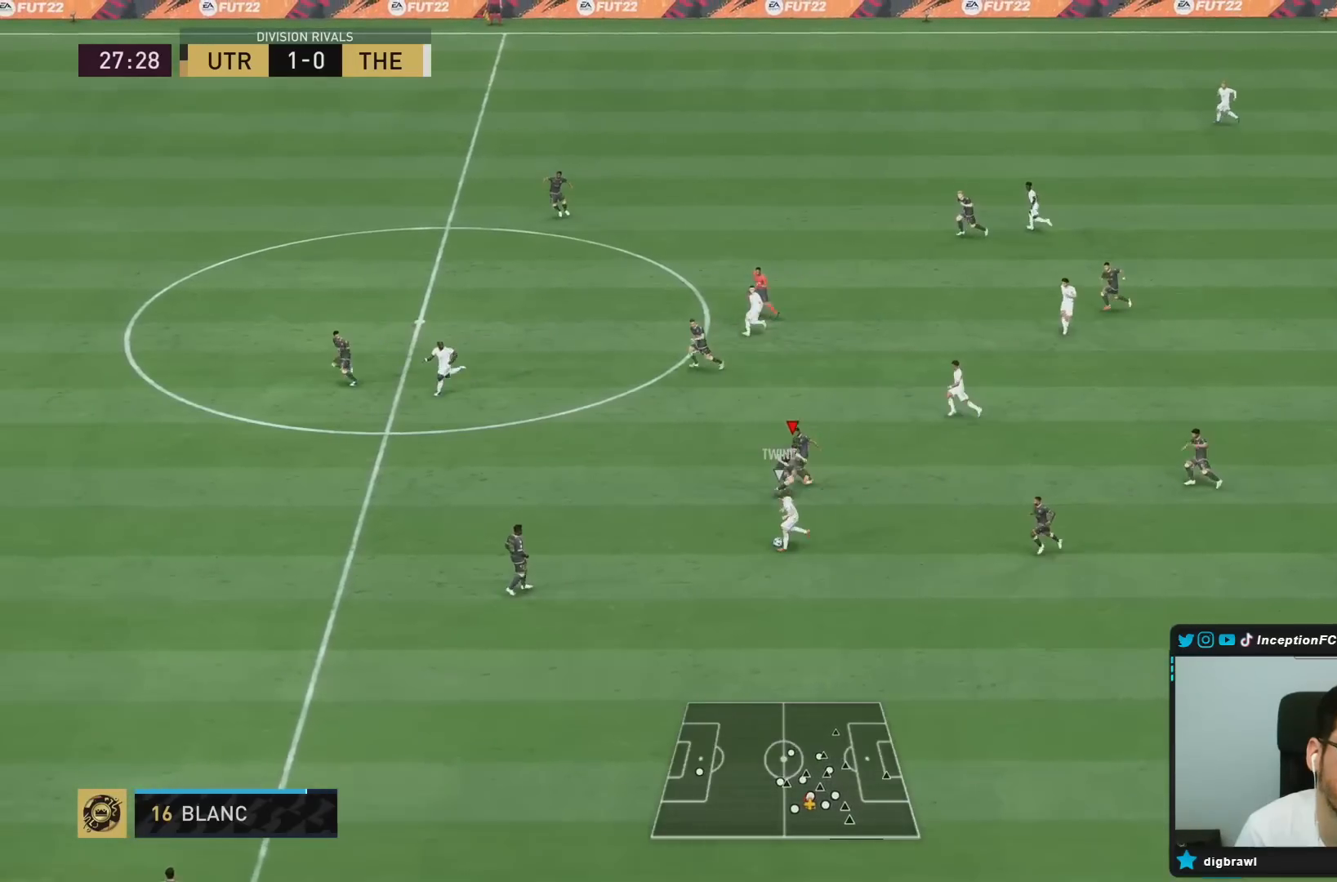
{"buttons": ["L2", "R2"], "left_stick": "down", "right_stick": "center", "events": [[150, "R2", "down"], [483, "left_stick", "down"]]}
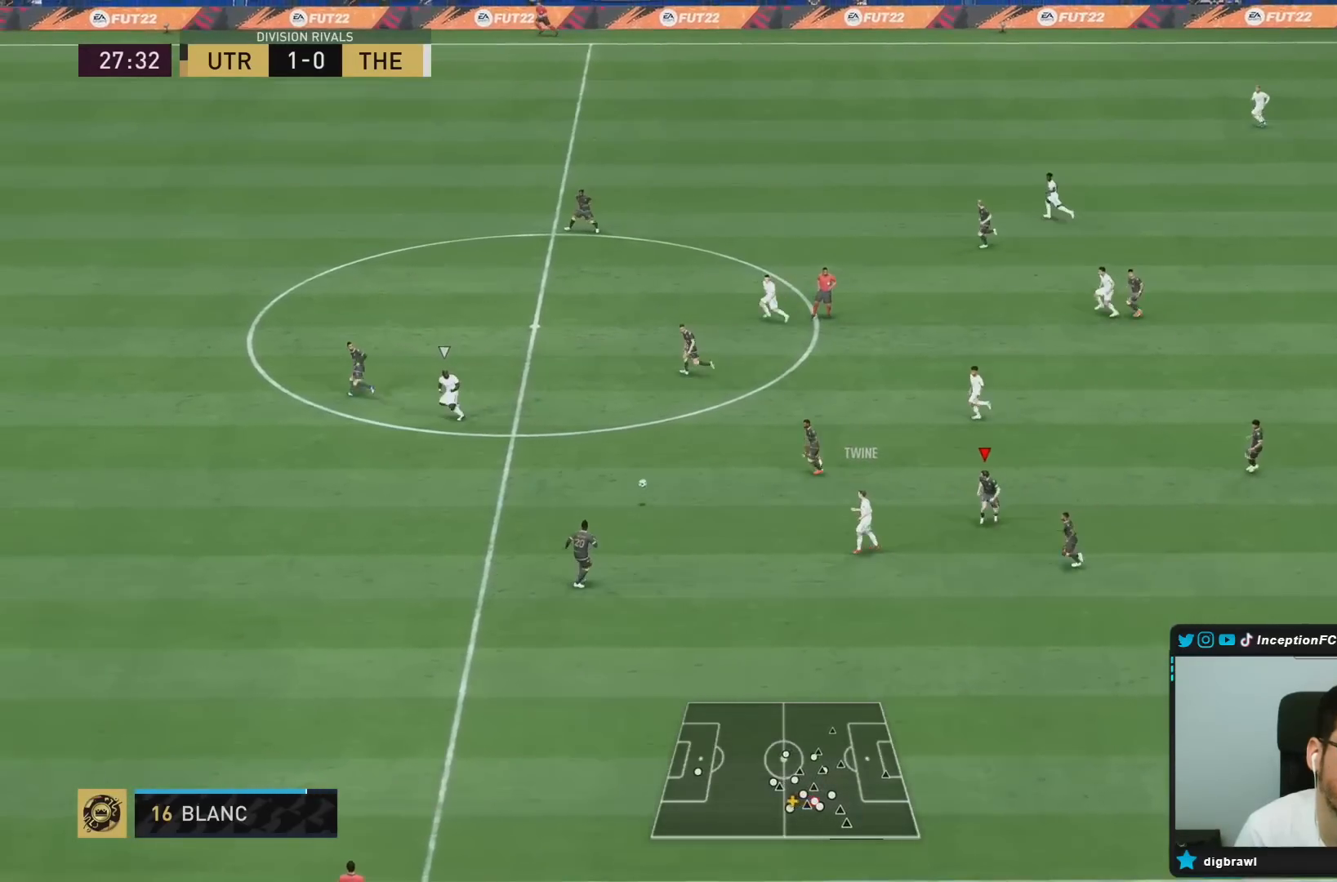
{"buttons": ["R2"], "left_stick": "down", "right_stick": "center", "events": [[50, "L2", "up"], [133, "R2", "up"], [250, "L1", "down"], [283, "R2", "down"], [350, "L1", "up"]]}
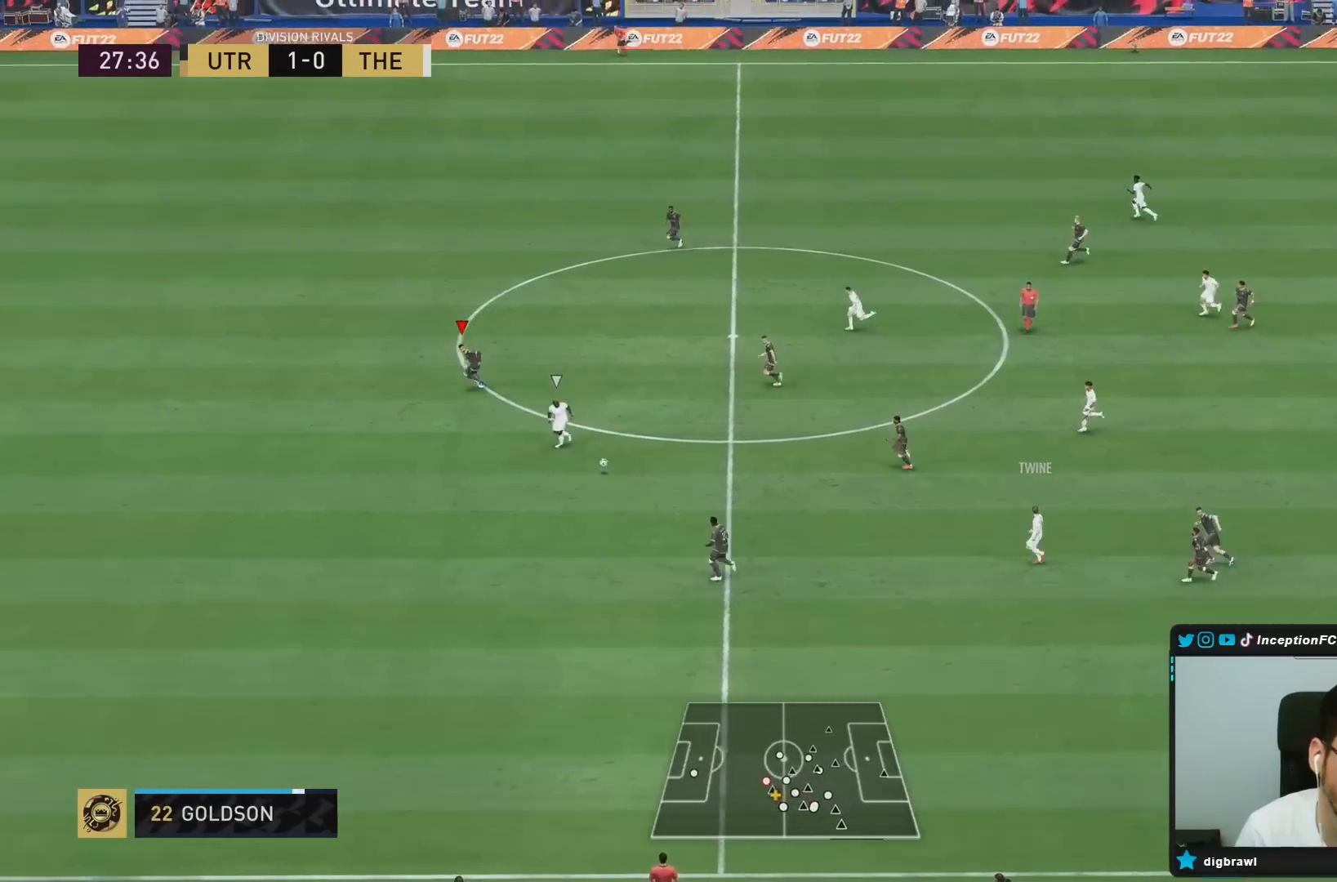
{"buttons": ["R2"], "left_stick": "down", "right_stick": "center", "events": []}
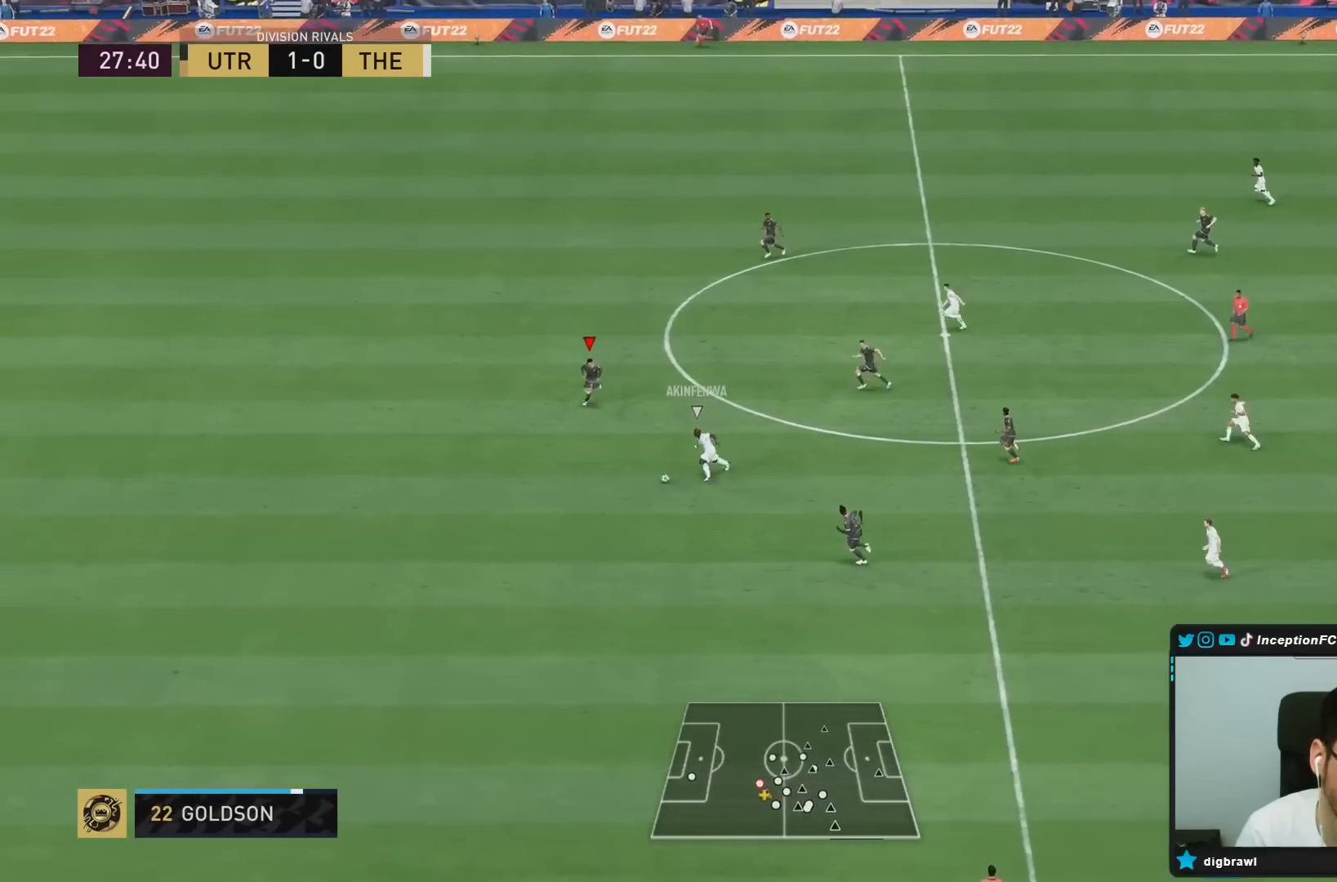
{"buttons": ["R2"], "left_stick": "down", "right_stick": "center", "events": []}
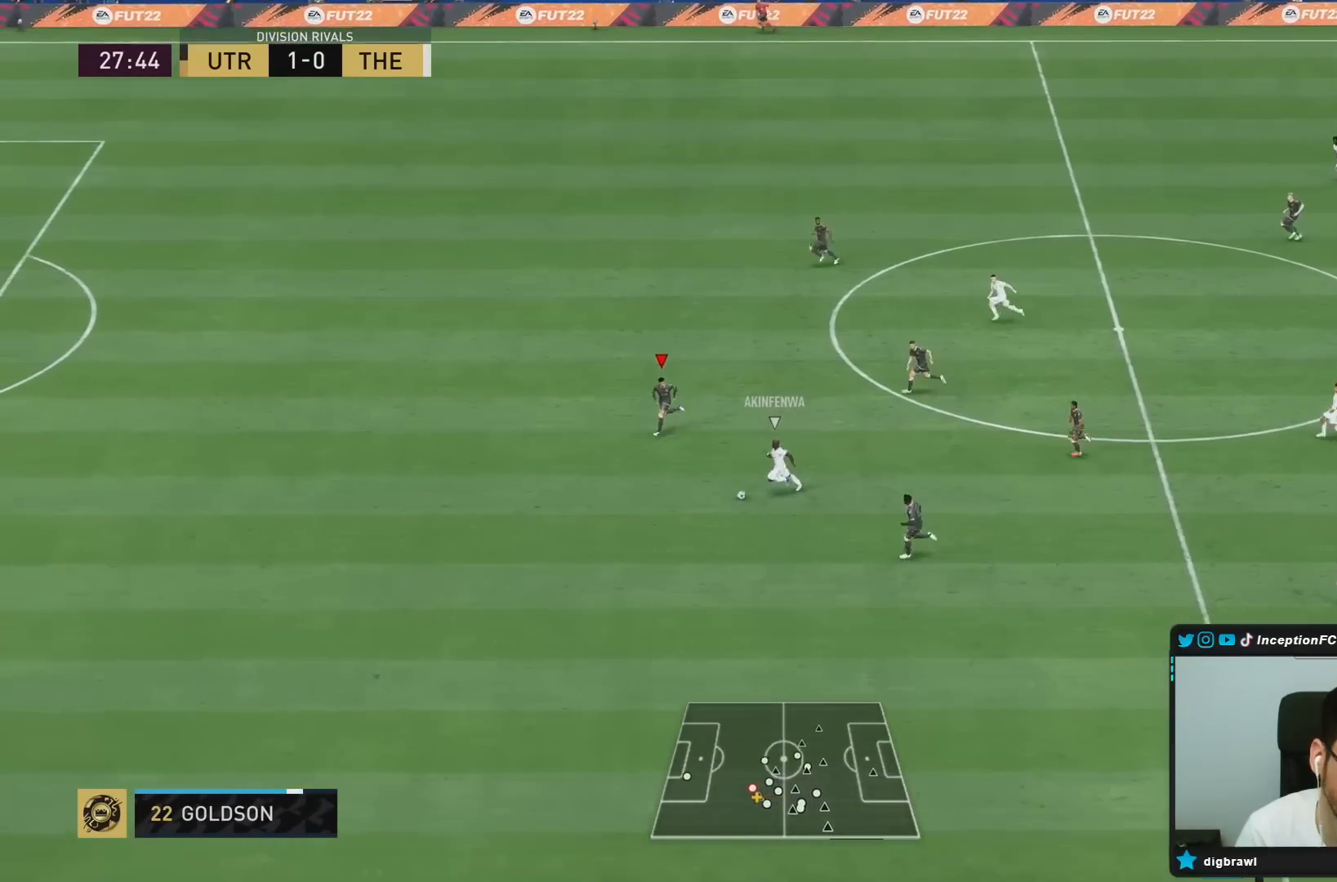
{"buttons": ["L2"], "left_stick": "down", "right_stick": "center", "events": [[150, "L2", "down"], [200, "R2", "up"]]}
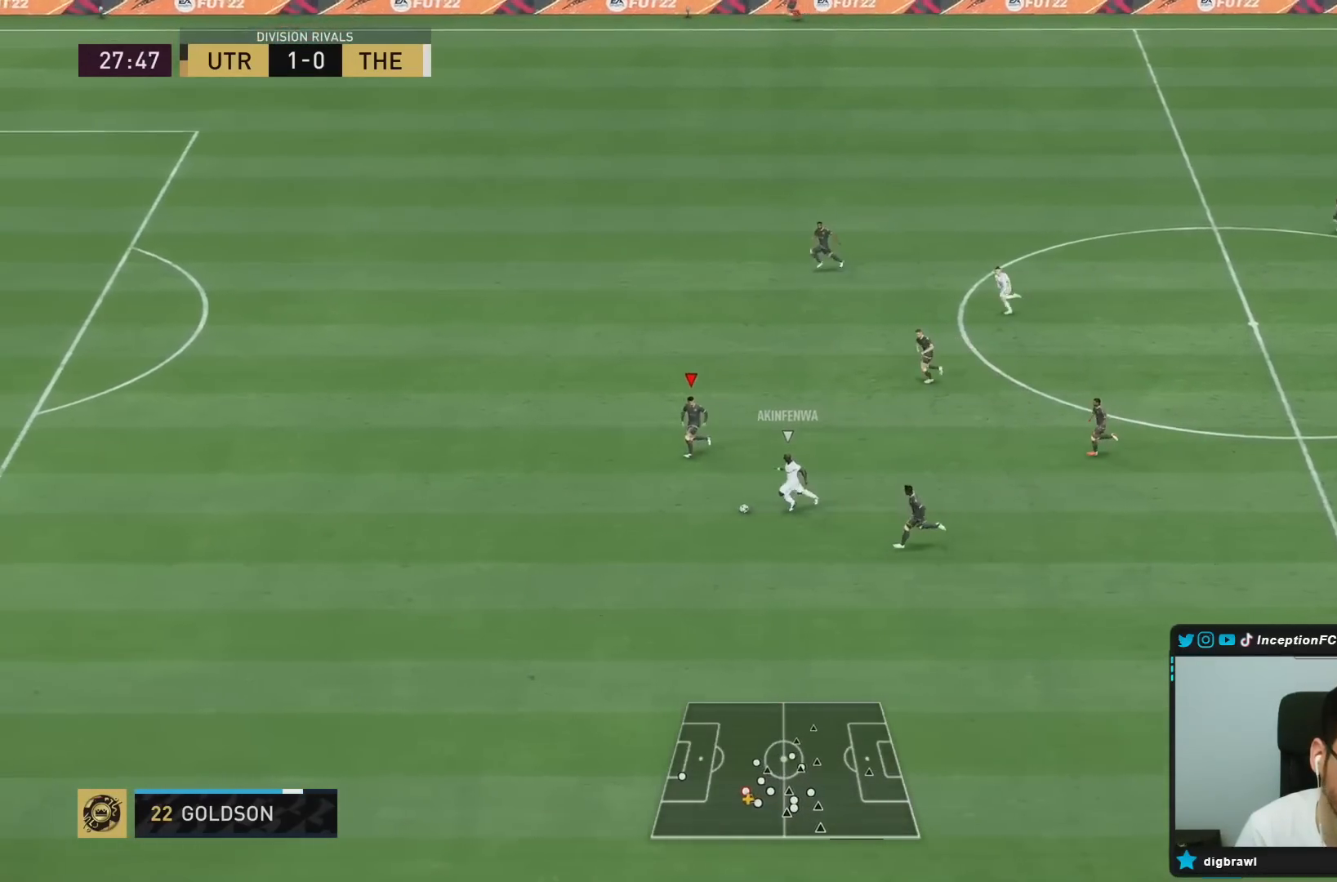
{"buttons": ["R2"], "left_stick": "down", "right_stick": "center", "events": [[167, "R2", "down"], [233, "L2", "up"]]}
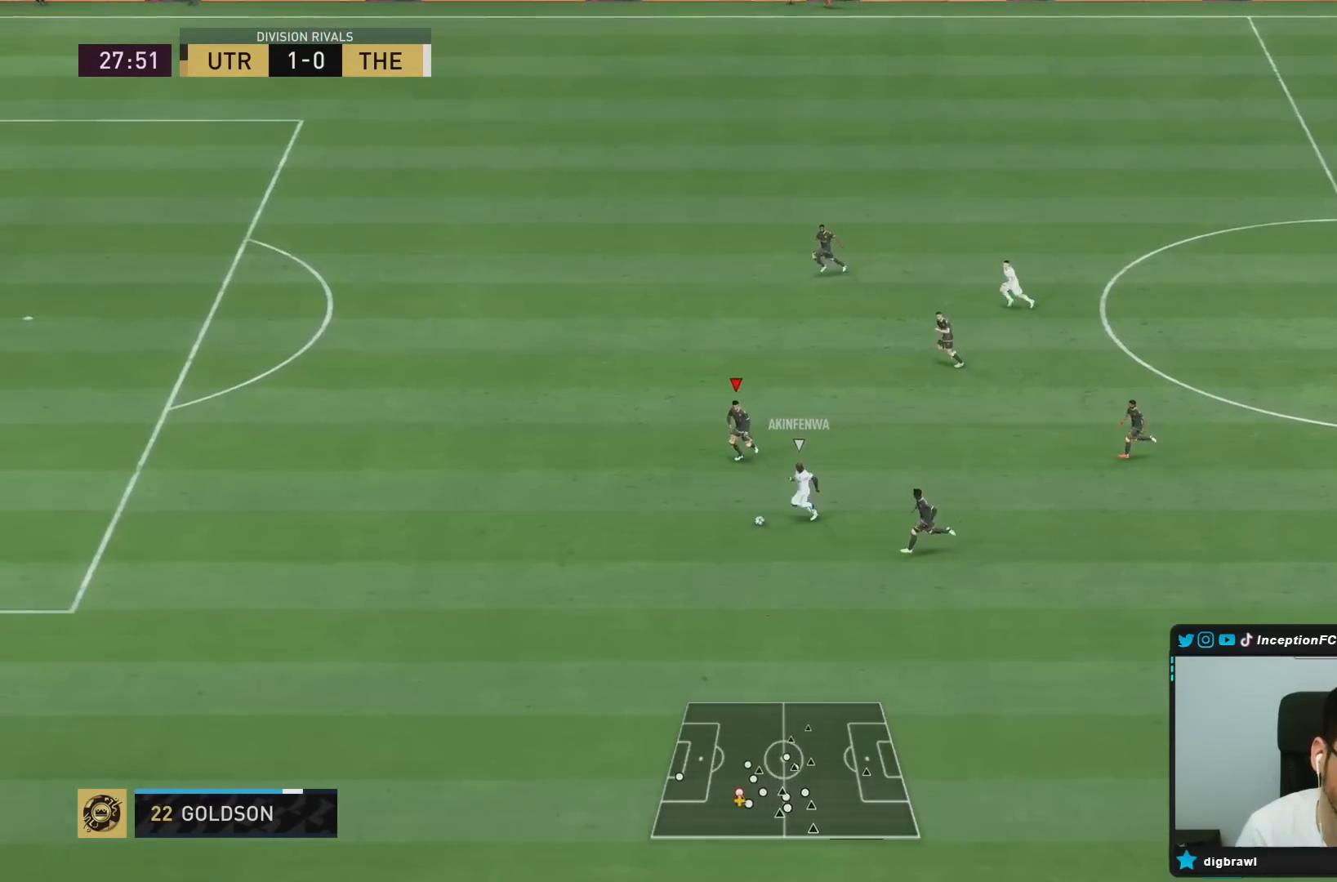
{"buttons": ["R2"], "left_stick": "down", "right_stick": "center", "events": []}
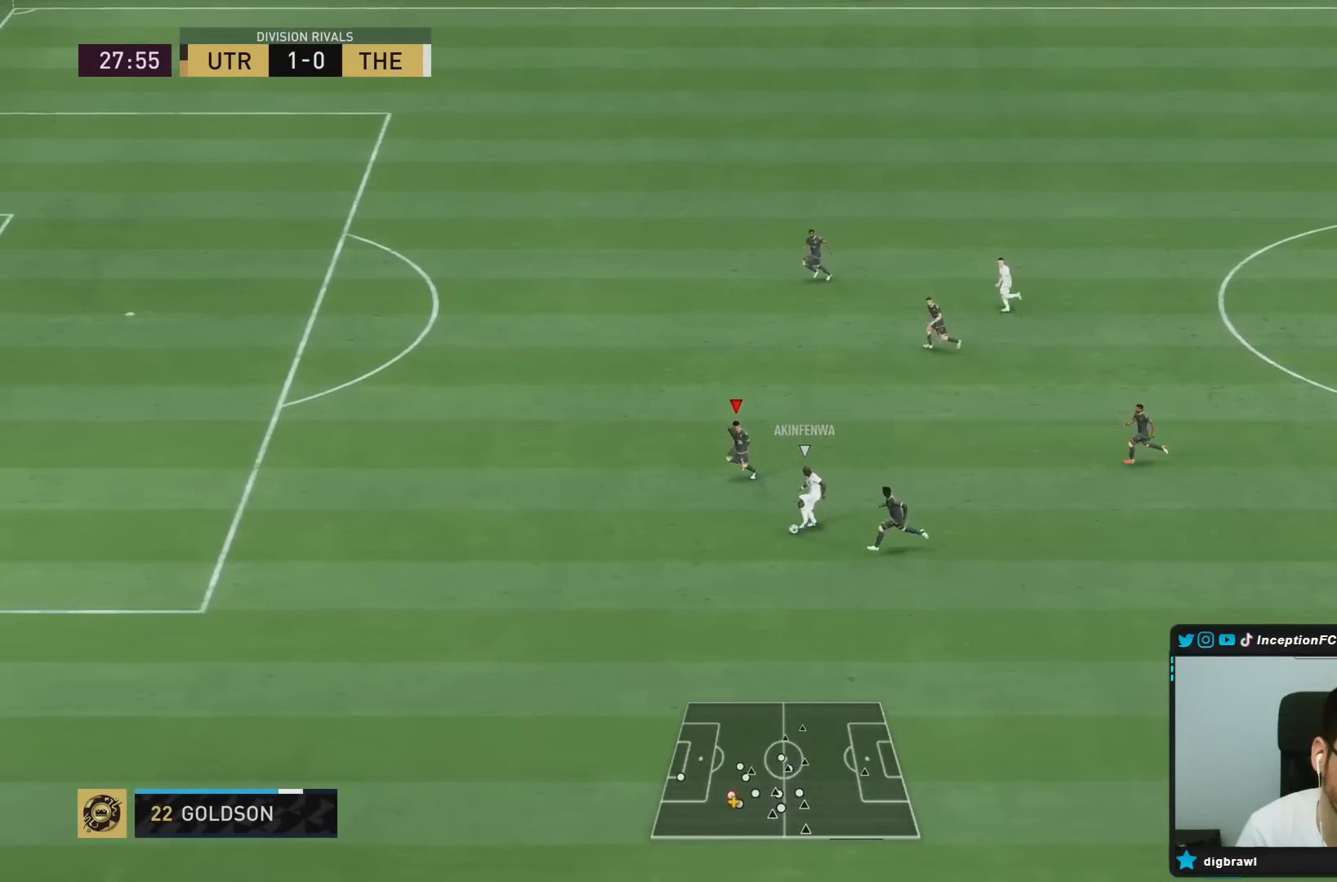
{"buttons": ["L2"], "left_stick": "up", "right_stick": "center", "events": [[217, "L2", "down"], [250, "left_stick", "left"], [283, "R2", "up"], [417, "left_stick", "up"]]}
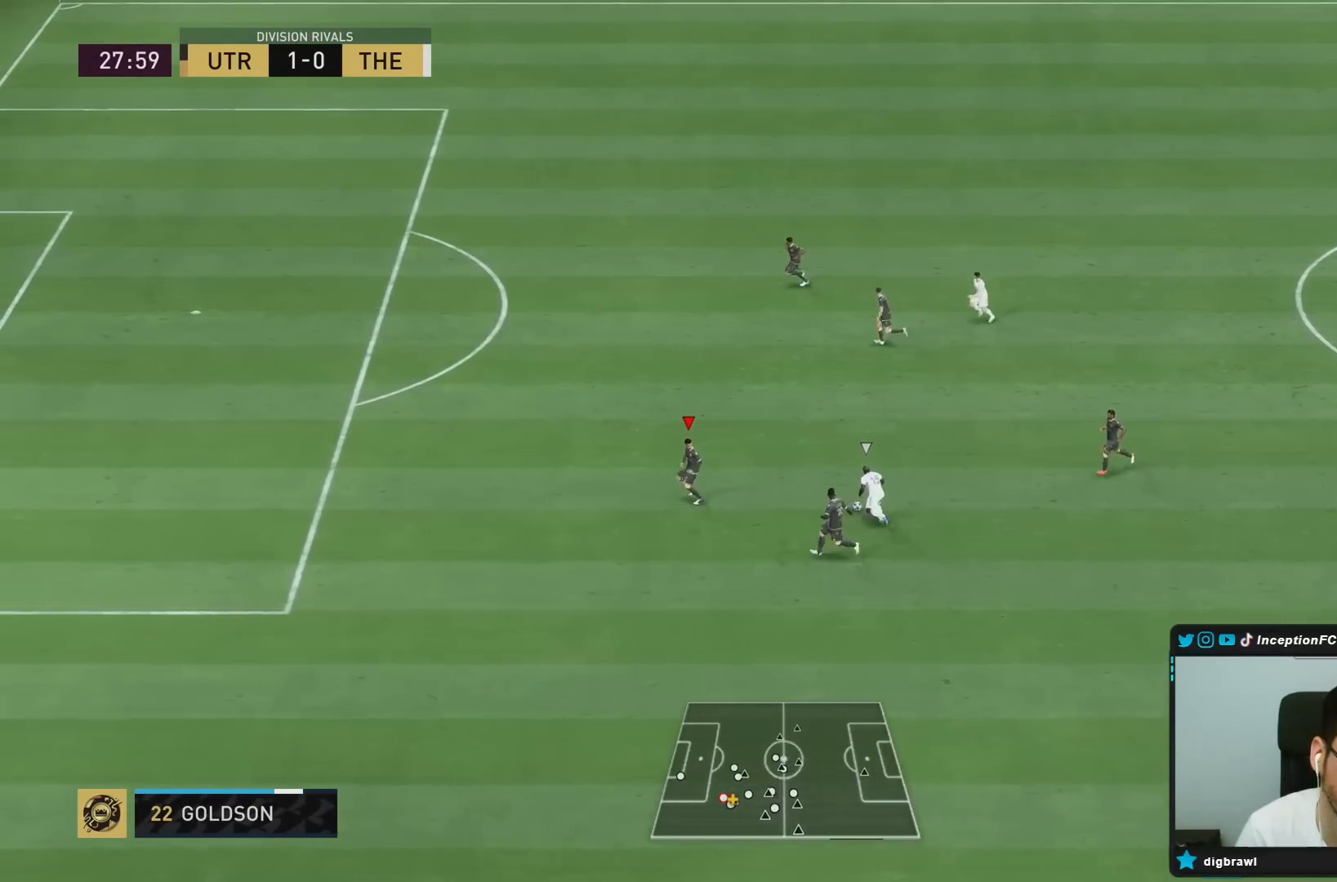
{"buttons": ["R1", "R2"], "left_stick": "up-right", "right_stick": "center", "events": [[83, "R1", "down"], [183, "R1", "up"], [183, "left_stick", "up-right"], [250, "R2", "down"], [333, "L2", "up"], [450, "R1", "down"]]}
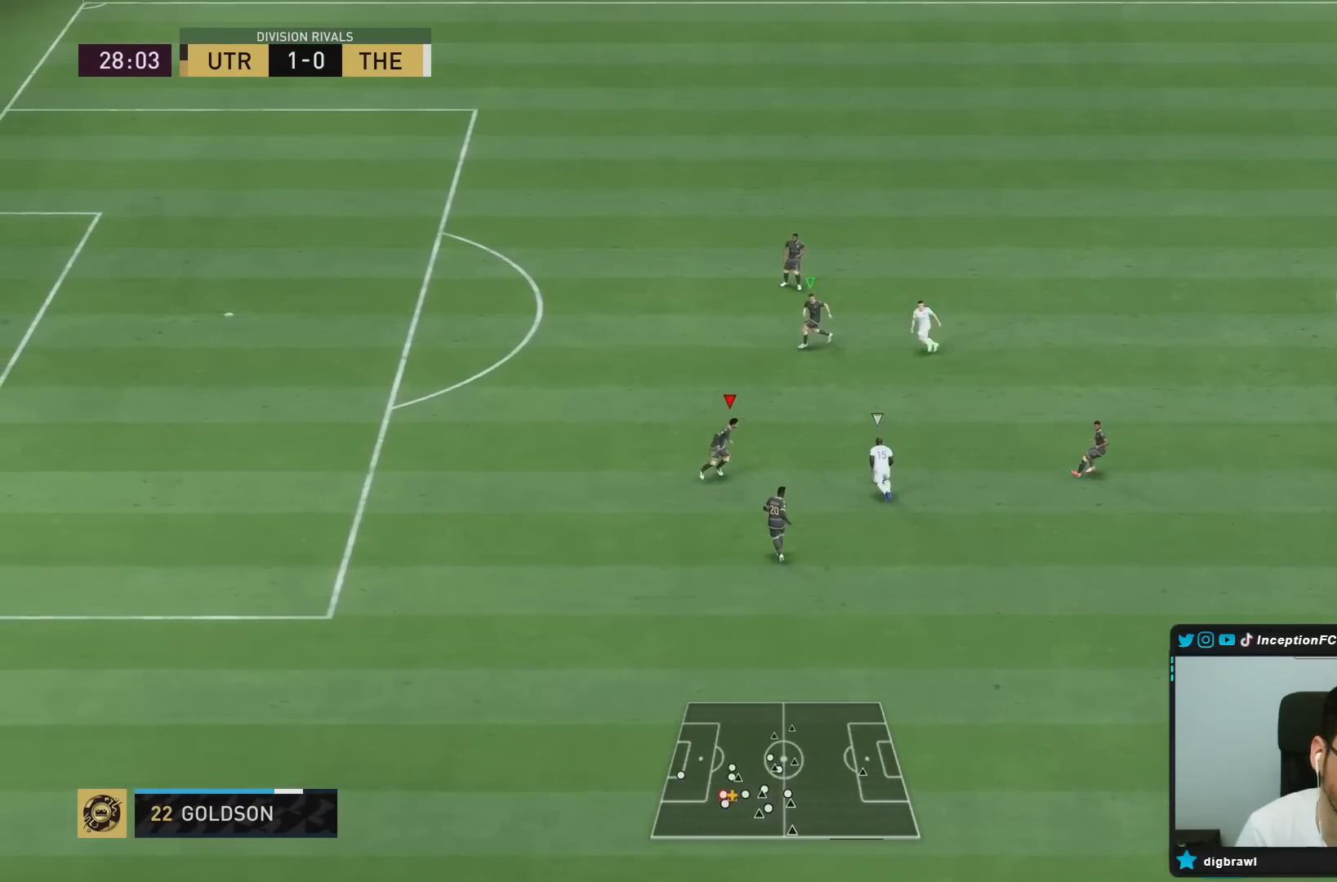
{"buttons": ["L2"], "left_stick": "right", "right_stick": "center", "events": [[83, "R1", "up"], [200, "L2", "down"], [233, "R2", "up"], [467, "left_stick", "right"]]}